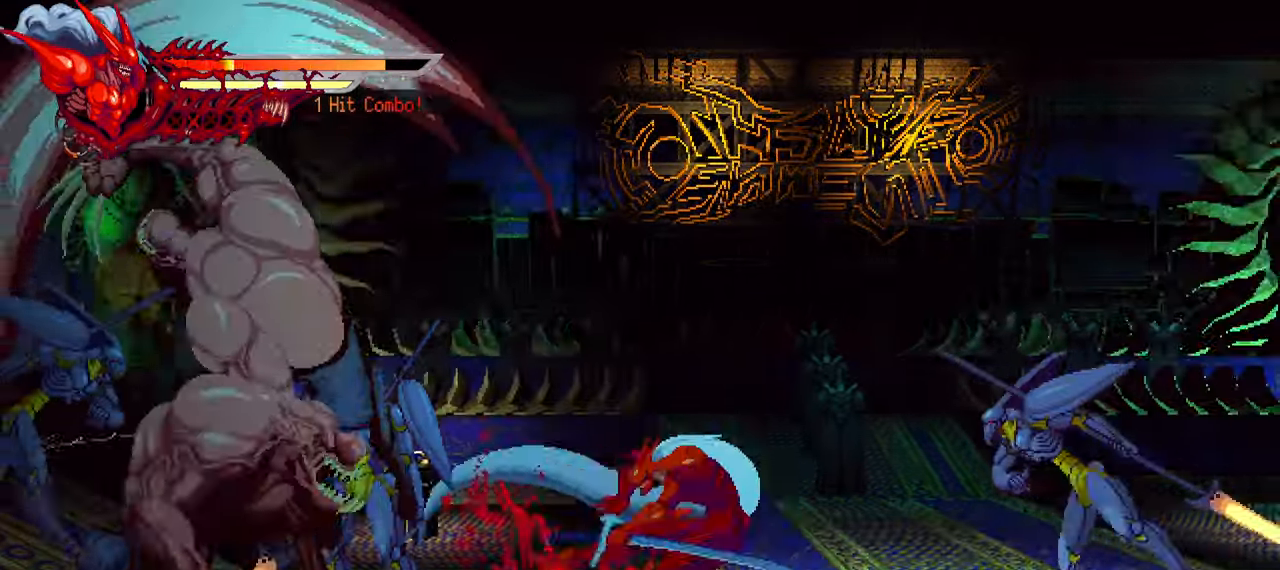
Gameplay with a controller (PlayStation layout); each line is a JSON object with the inputs held at the frame after it. "events" lists button and stick changes between this image and that frame as [ms after this image, input, new state], when the widget could be followed in between.
{"buttons": [], "left_stick": "center", "right_stick": "center", "events": [[33, "TRIANGLE", "down"], [133, "TRIANGLE", "up"], [200, "TRIANGLE", "down"], [250, "TRIANGLE", "up"], [367, "DPAD_LEFT", "up"]]}
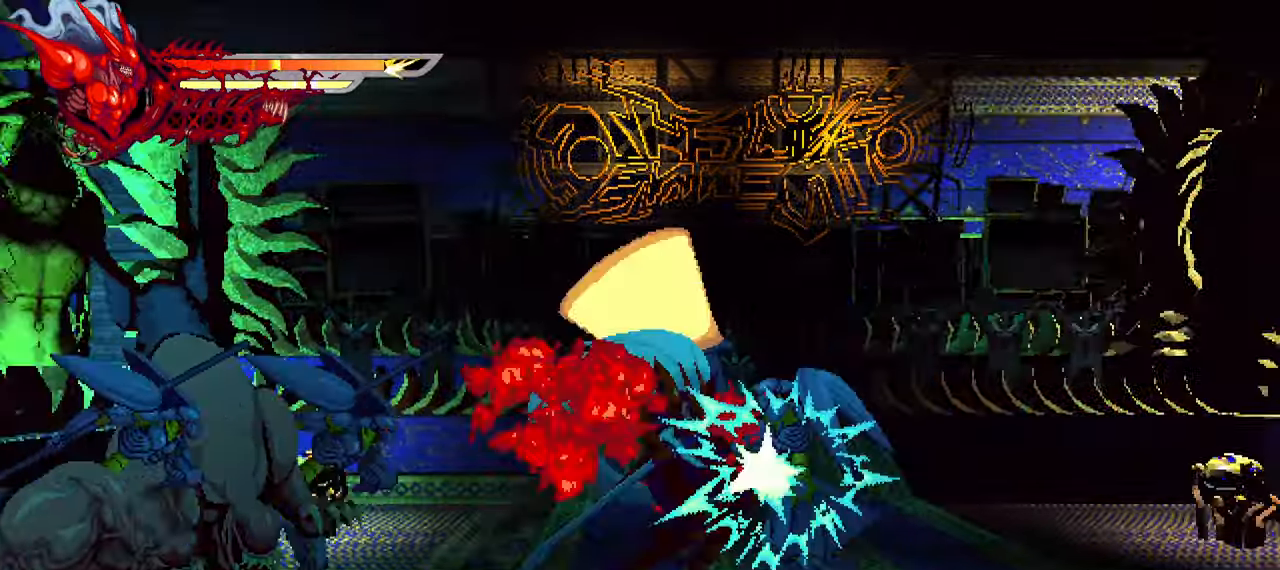
{"buttons": [], "left_stick": "center", "right_stick": "center", "events": [[50, "DPAD_RIGHT", "down"], [150, "CROSS", "down"], [250, "CROSS", "up"], [250, "DPAD_RIGHT", "up"]]}
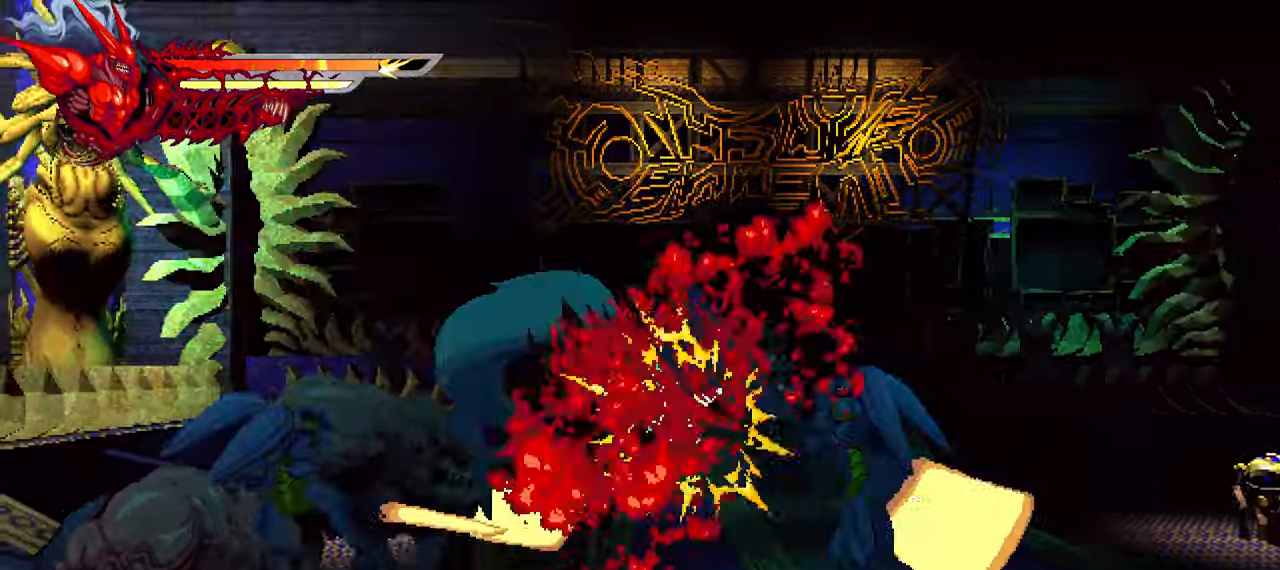
{"buttons": [], "left_stick": "center", "right_stick": "center", "events": []}
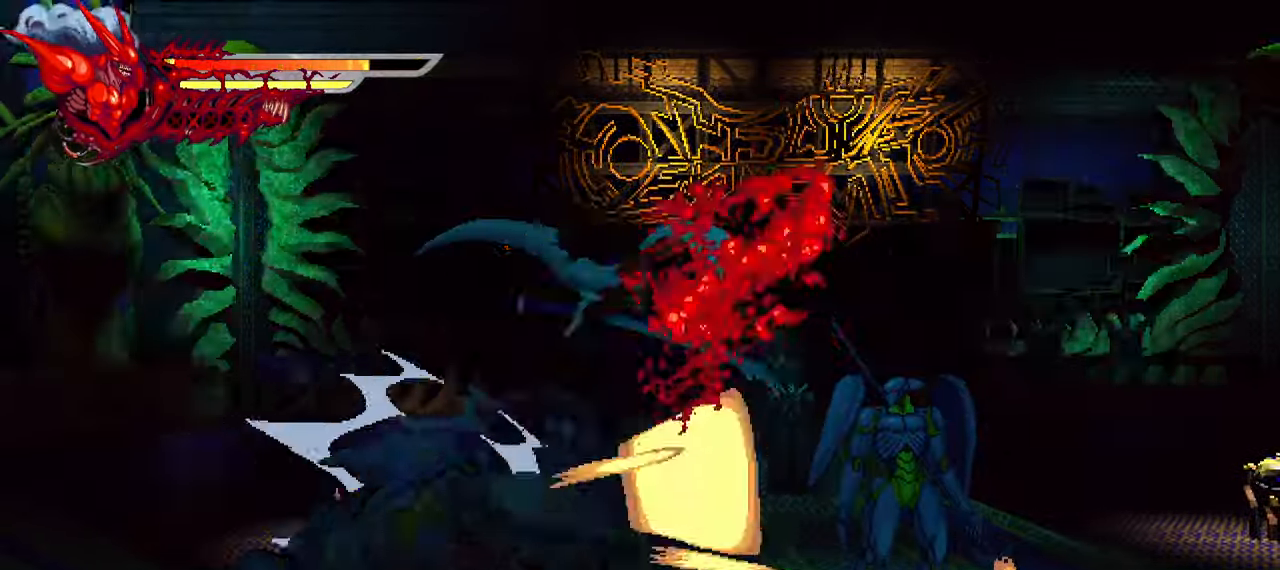
{"buttons": [], "left_stick": "center", "right_stick": "center", "events": []}
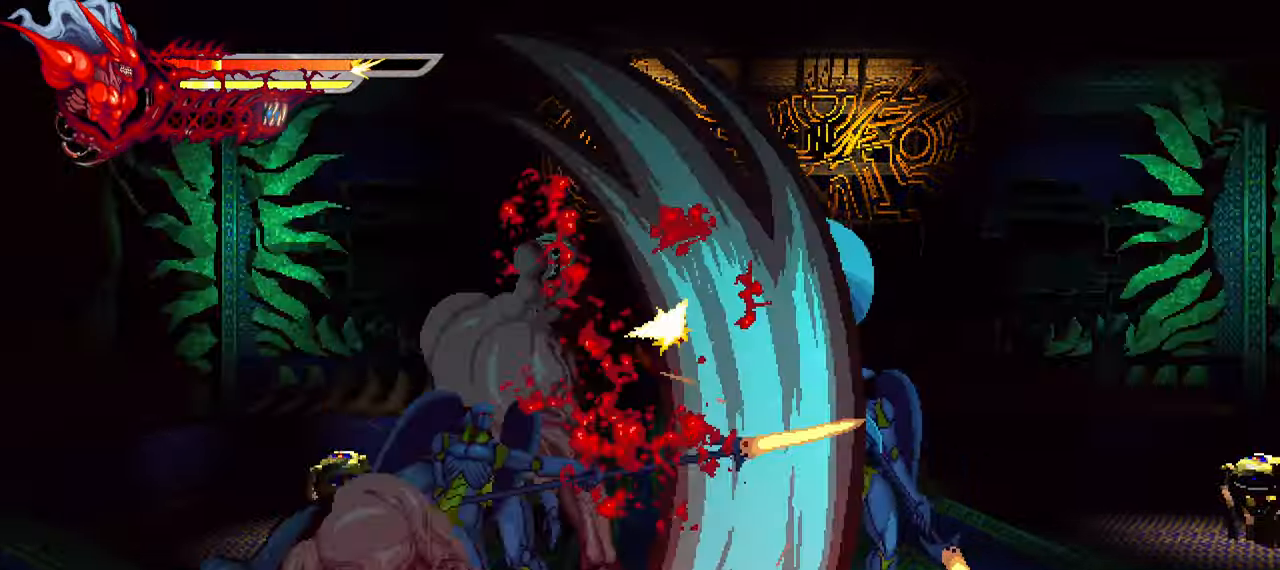
{"buttons": ["L3"], "left_stick": "center", "right_stick": "center", "events": [[467, "L3", "down"]]}
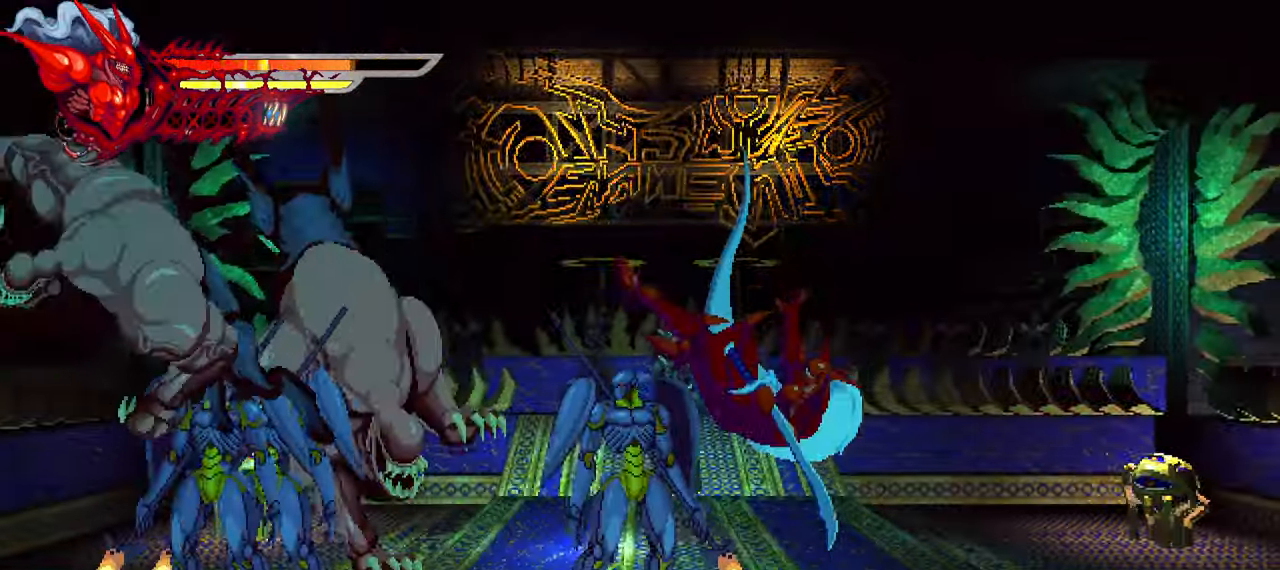
{"buttons": ["R1"], "left_stick": "center", "right_stick": "center", "events": [[100, "L3", "up"], [100, "left_stick", "right"], [183, "left_stick", "center"], [283, "CROSS", "down"], [383, "CROSS", "up"], [500, "R1", "down"]]}
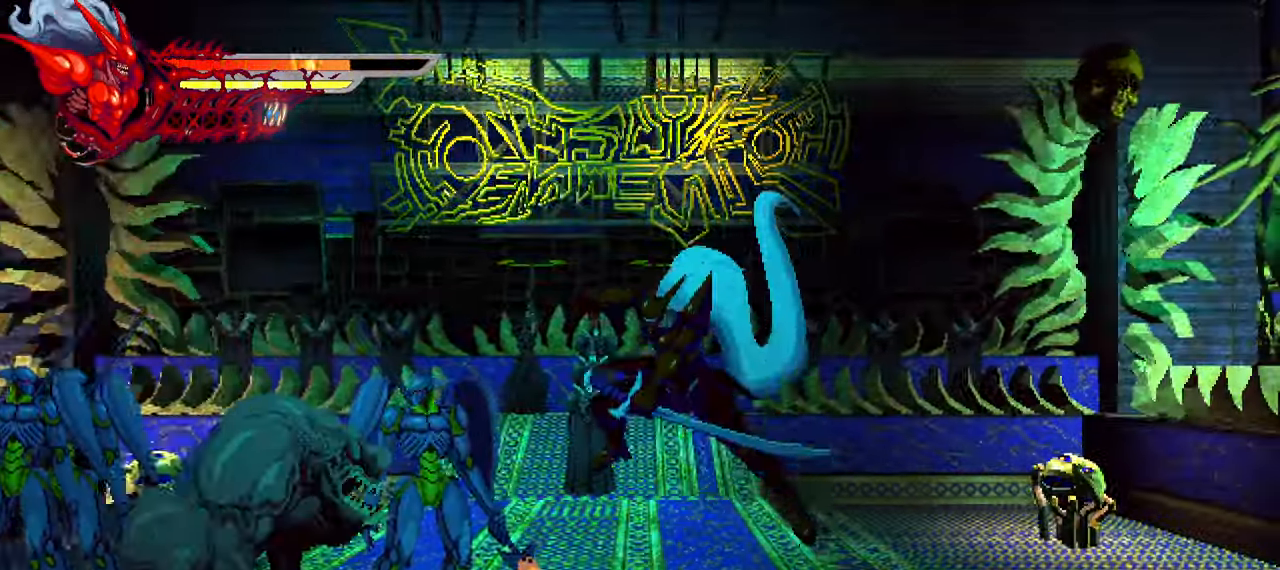
{"buttons": [], "left_stick": "center", "right_stick": "center", "events": [[100, "left_stick", "down-right"], [150, "R1", "up"], [167, "left_stick", "center"], [367, "R1", "down"], [484, "R1", "up"]]}
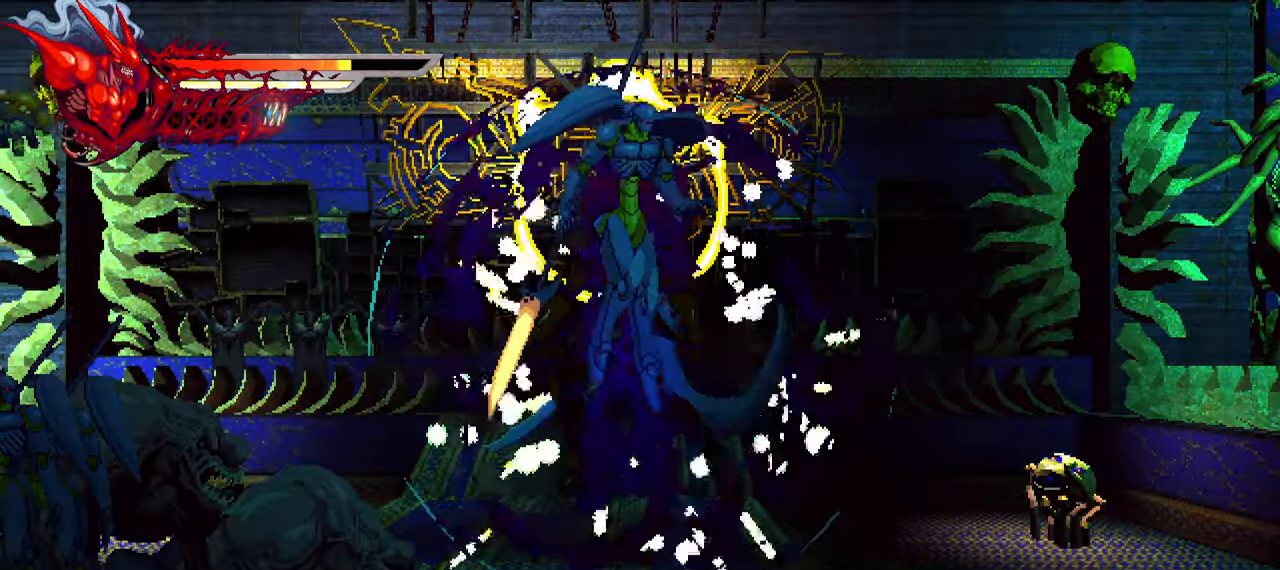
{"buttons": ["SQUARE", "DPAD_LEFT"], "left_stick": "center", "right_stick": "center", "events": [[317, "DPAD_LEFT", "down"], [434, "SQUARE", "down"]]}
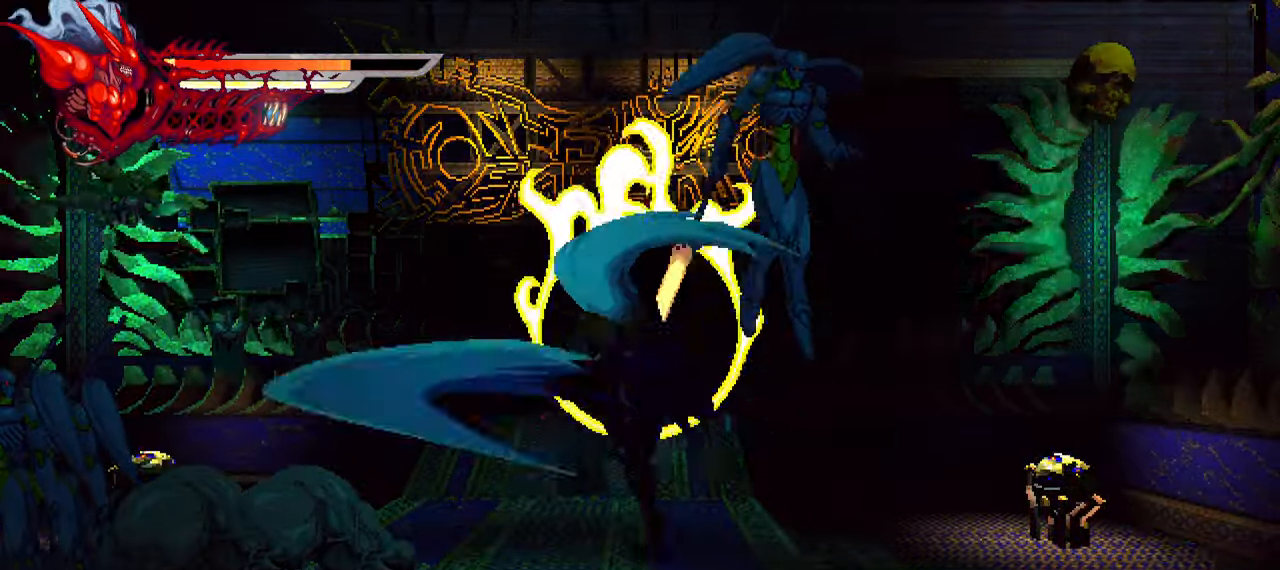
{"buttons": ["DPAD_LEFT"], "left_stick": "center", "right_stick": "center", "events": [[50, "SQUARE", "up"], [100, "SQUARE", "down"], [167, "SQUARE", "up"], [250, "SQUARE", "down"], [300, "SQUARE", "up"], [367, "SQUARE", "down"], [450, "SQUARE", "up"]]}
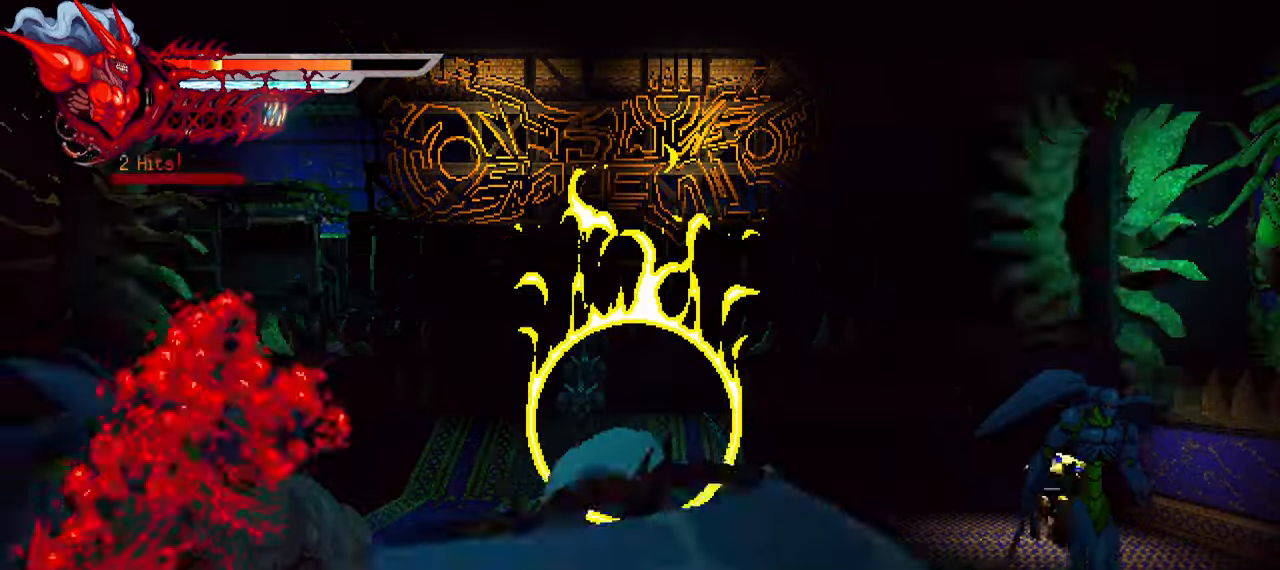
{"buttons": ["DPAD_LEFT"], "left_stick": "center", "right_stick": "center", "events": [[17, "SQUARE", "down"], [84, "SQUARE", "up"], [284, "TRIANGLE", "down"], [367, "TRIANGLE", "up"], [434, "TRIANGLE", "down"], [500, "TRIANGLE", "up"]]}
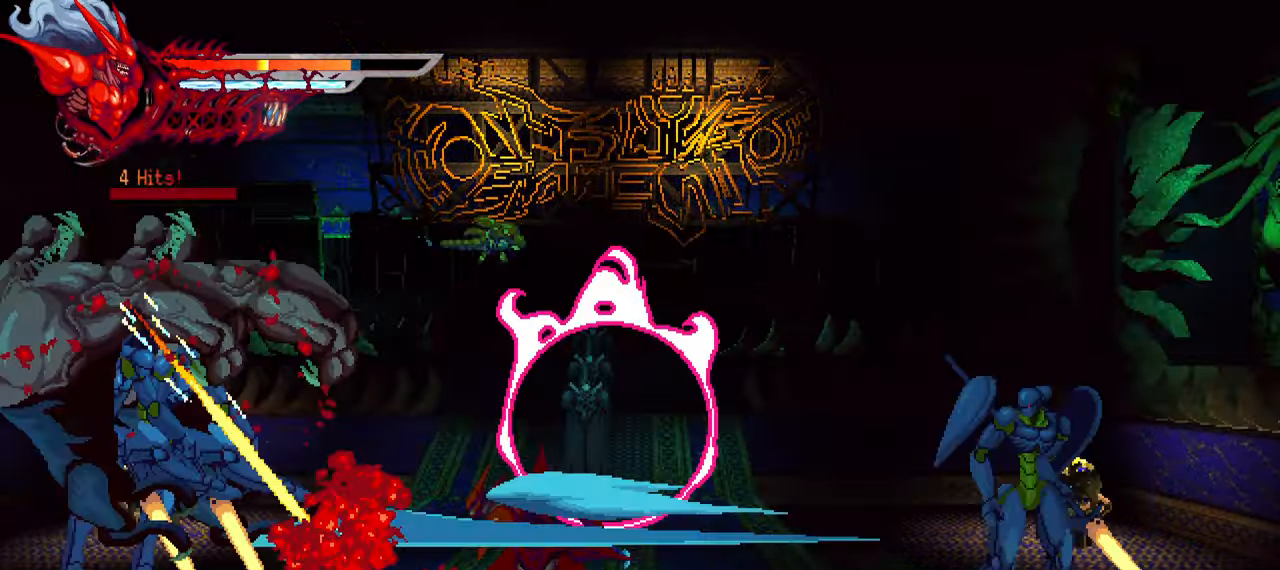
{"buttons": ["DPAD_LEFT"], "left_stick": "center", "right_stick": "center", "events": [[67, "TRIANGLE", "down"], [150, "TRIANGLE", "up"], [217, "TRIANGLE", "down"], [300, "L1", "down"], [300, "TRIANGLE", "up"], [500, "L1", "up"]]}
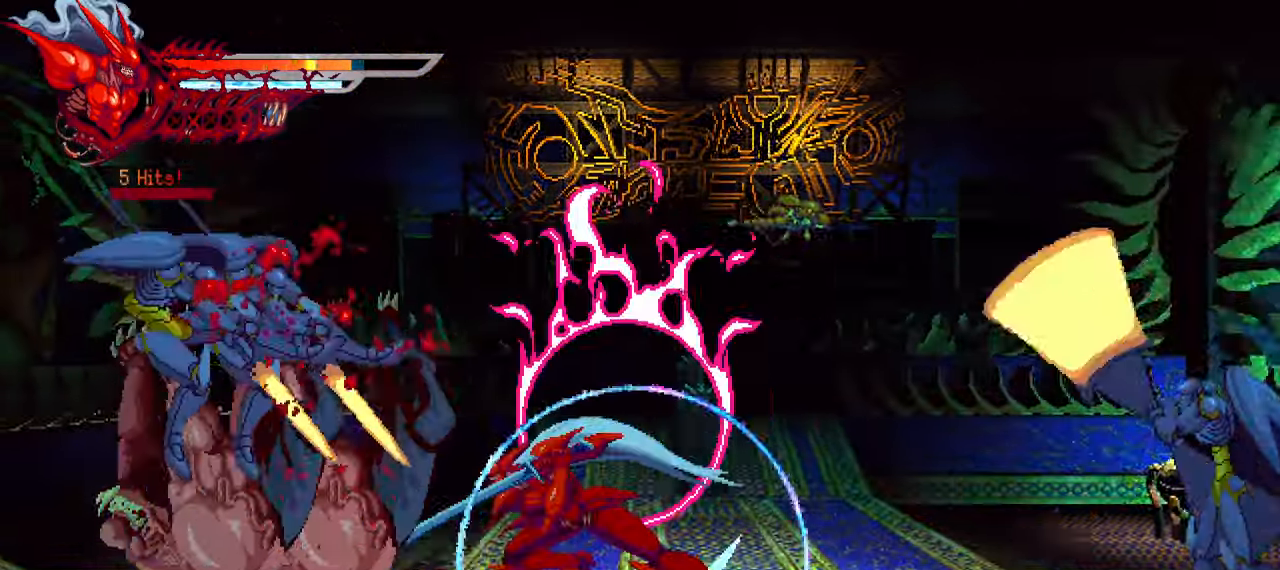
{"buttons": ["DPAD_LEFT"], "left_stick": "center", "right_stick": "center", "events": [[234, "SQUARE", "down"], [317, "SQUARE", "up"], [400, "SQUARE", "down"], [434, "SQUARE", "up"]]}
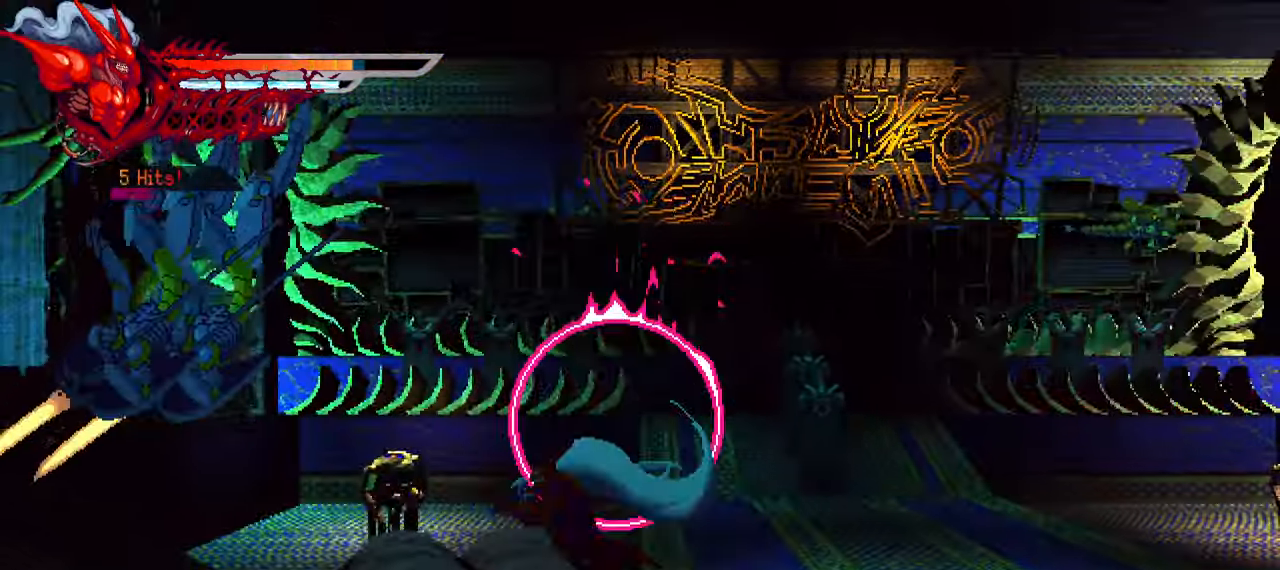
{"buttons": ["L1", "DPAD_LEFT"], "left_stick": "center", "right_stick": "center", "events": [[17, "SQUARE", "down"], [67, "SQUARE", "up"], [167, "SQUARE", "down"], [234, "SQUARE", "up"], [317, "L1", "down"]]}
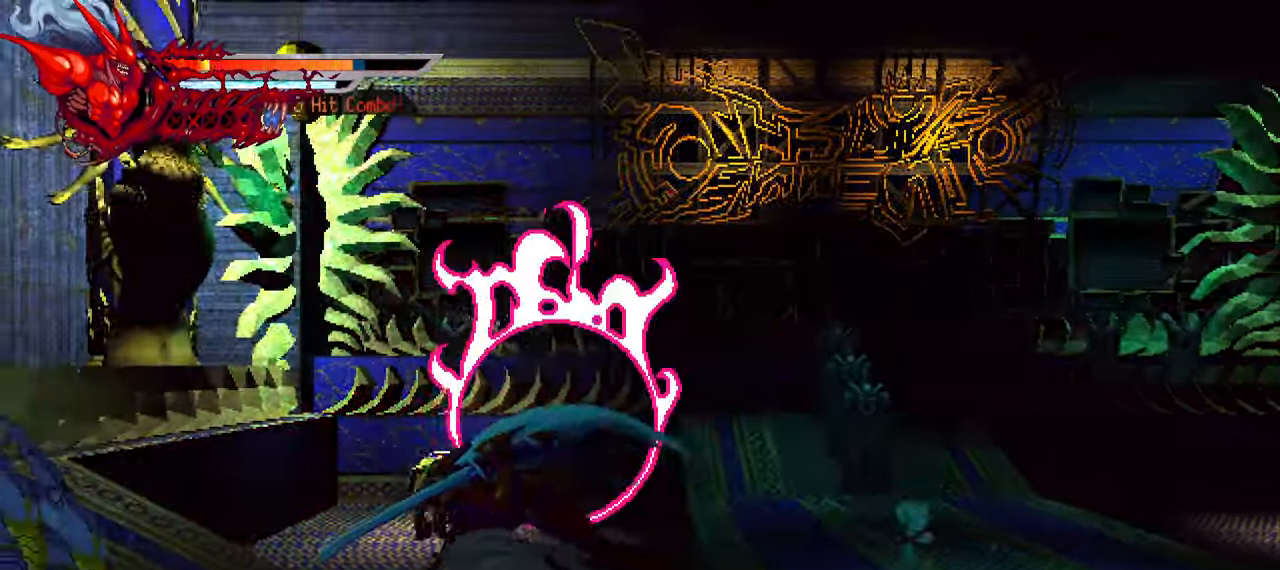
{"buttons": ["L1", "DPAD_LEFT"], "left_stick": "center", "right_stick": "center", "events": [[34, "L1", "up"], [134, "L1", "down"], [317, "L1", "up"], [467, "L1", "down"]]}
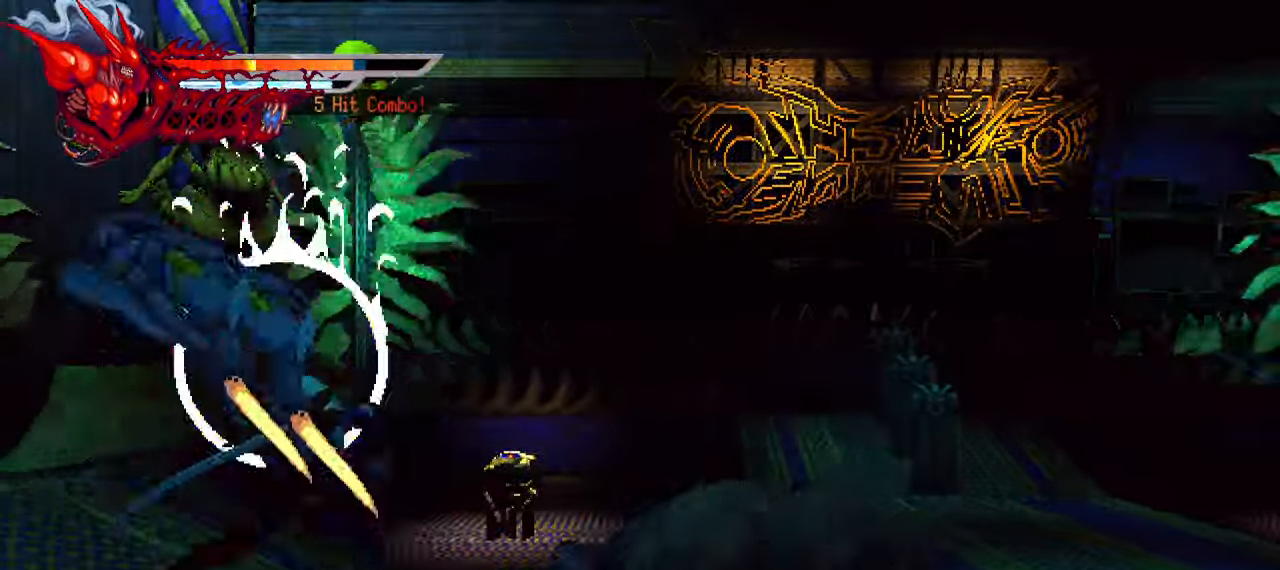
{"buttons": ["DPAD_RIGHT"], "left_stick": "center", "right_stick": "center", "events": [[234, "L1", "up"], [250, "DPAD_LEFT", "up"], [350, "DPAD_RIGHT", "down"], [383, "SQUARE", "down"], [466, "SQUARE", "up"]]}
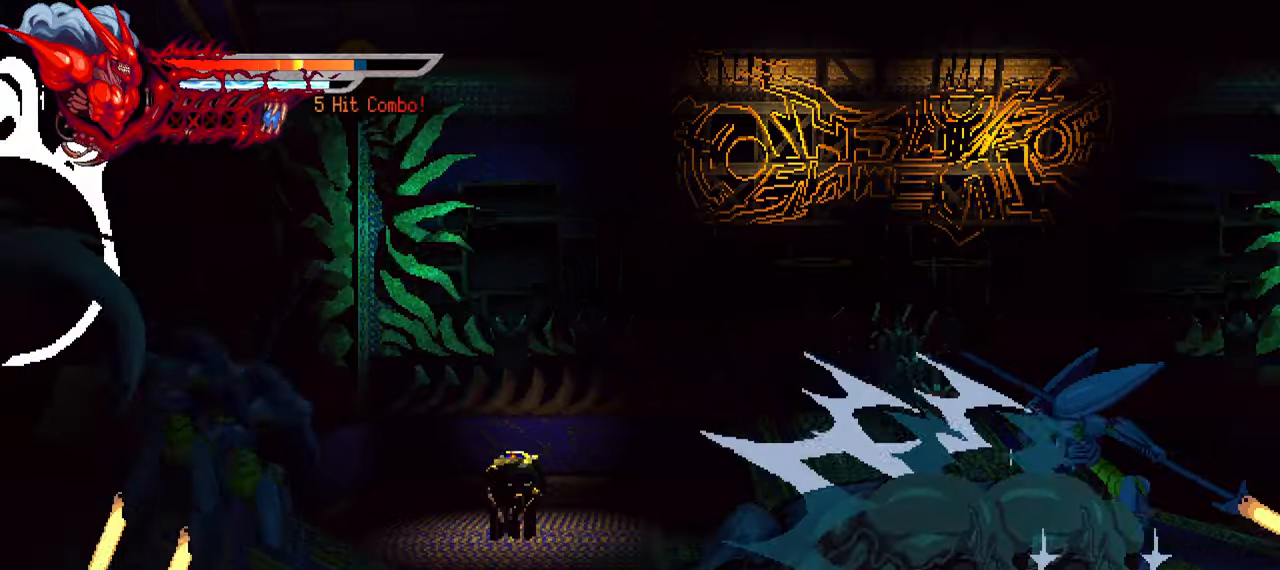
{"buttons": ["SQUARE", "DPAD_RIGHT"], "left_stick": "center", "right_stick": "center", "events": [[33, "SQUARE", "down"], [116, "SQUARE", "up"], [183, "SQUARE", "down"], [250, "SQUARE", "up"], [333, "SQUARE", "down"], [400, "SQUARE", "up"], [483, "SQUARE", "down"]]}
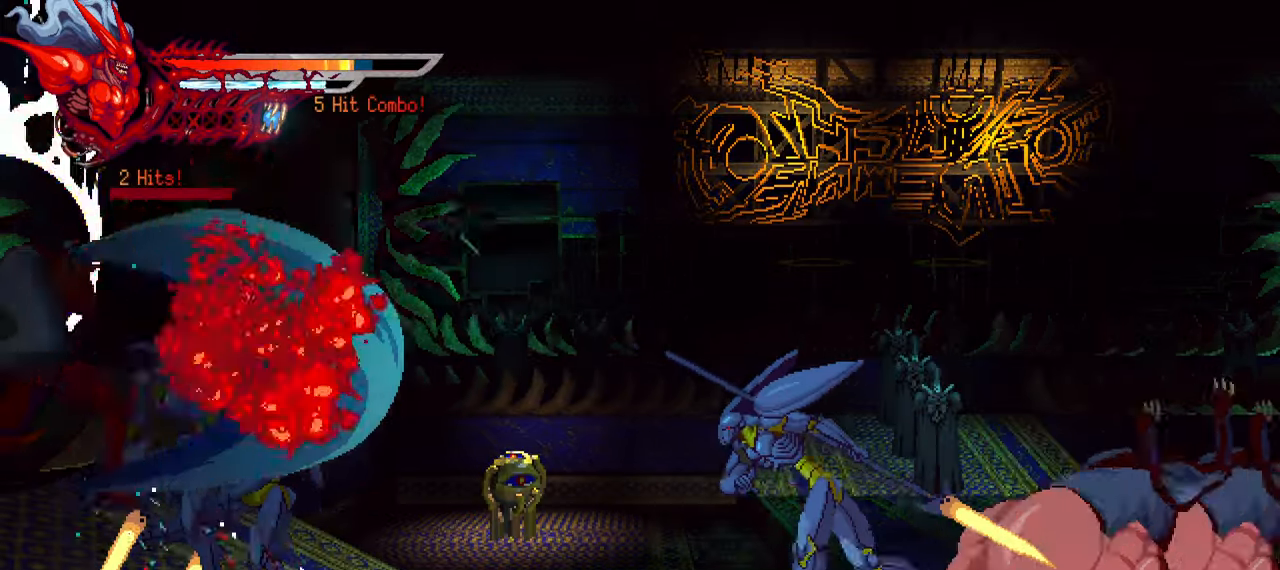
{"buttons": ["SQUARE", "DPAD_RIGHT"], "left_stick": "center", "right_stick": "center", "events": [[50, "SQUARE", "up"], [116, "SQUARE", "down"], [183, "SQUARE", "up"], [450, "SQUARE", "down"]]}
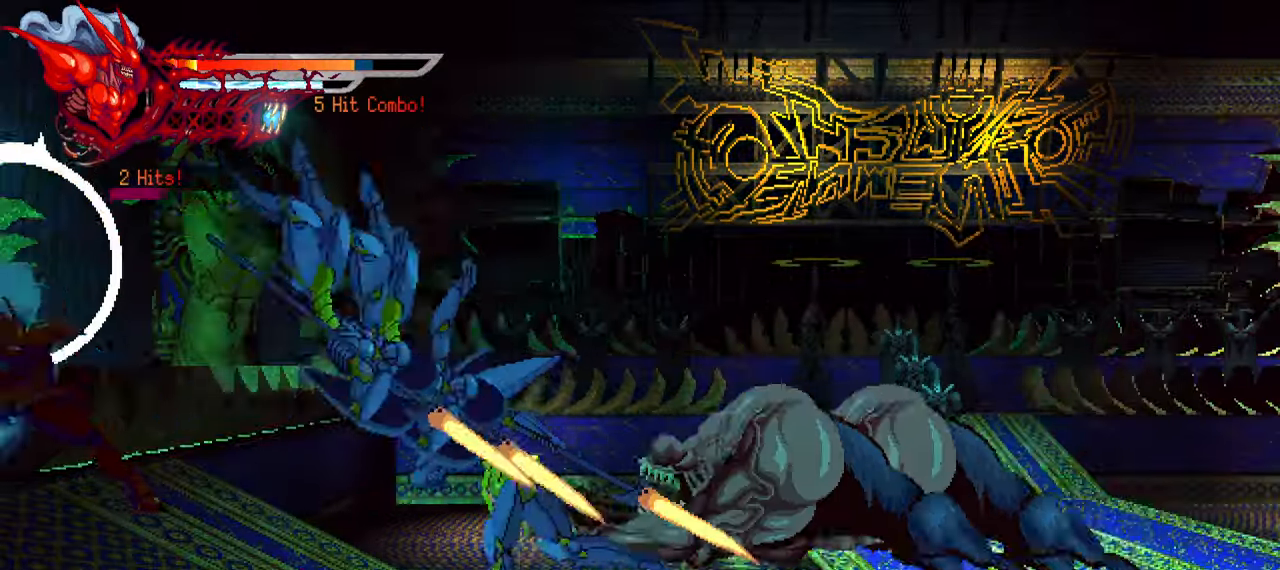
{"buttons": ["DPAD_RIGHT"], "left_stick": "center", "right_stick": "center", "events": [[33, "SQUARE", "up"], [116, "SQUARE", "down"], [166, "SQUARE", "up"], [250, "SQUARE", "down"], [316, "SQUARE", "up"], [383, "SQUARE", "down"], [466, "SQUARE", "up"]]}
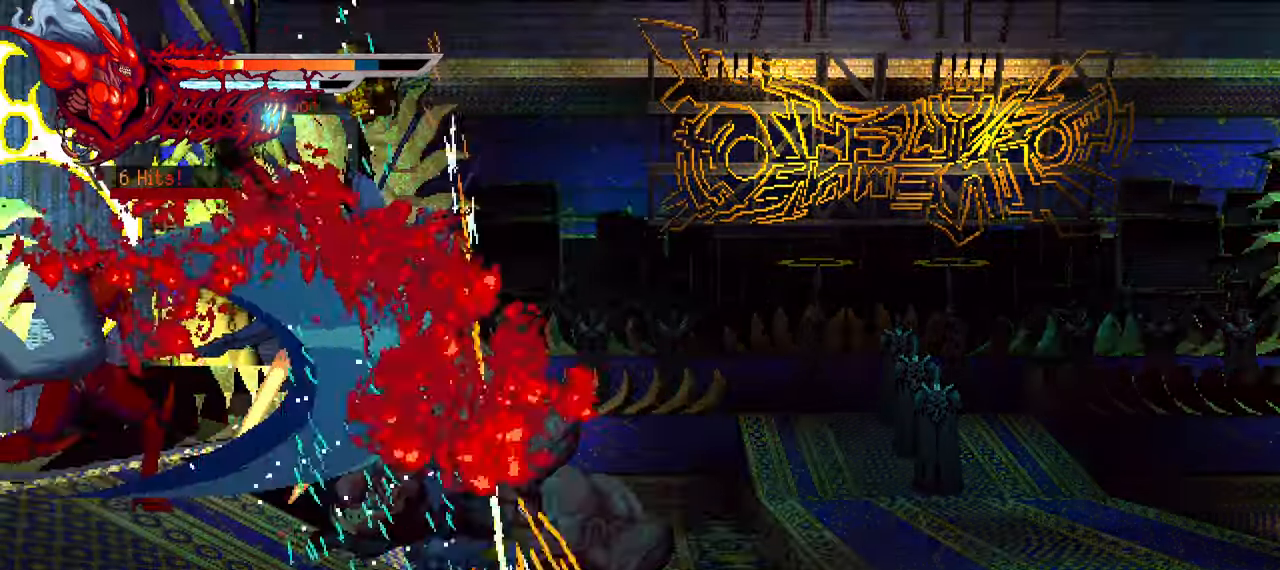
{"buttons": ["DPAD_RIGHT"], "left_stick": "center", "right_stick": "center", "events": [[33, "SQUARE", "down"], [100, "SQUARE", "up"]]}
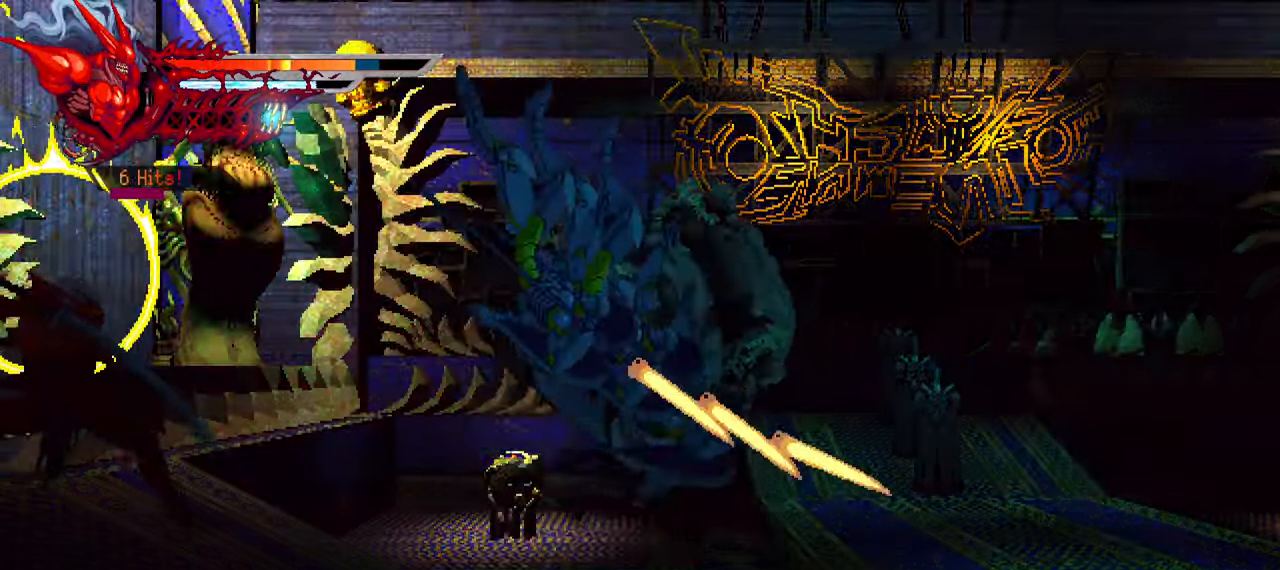
{"buttons": [], "left_stick": "center", "right_stick": "center", "events": [[133, "L1", "down"], [250, "L1", "up"], [350, "DPAD_RIGHT", "up"]]}
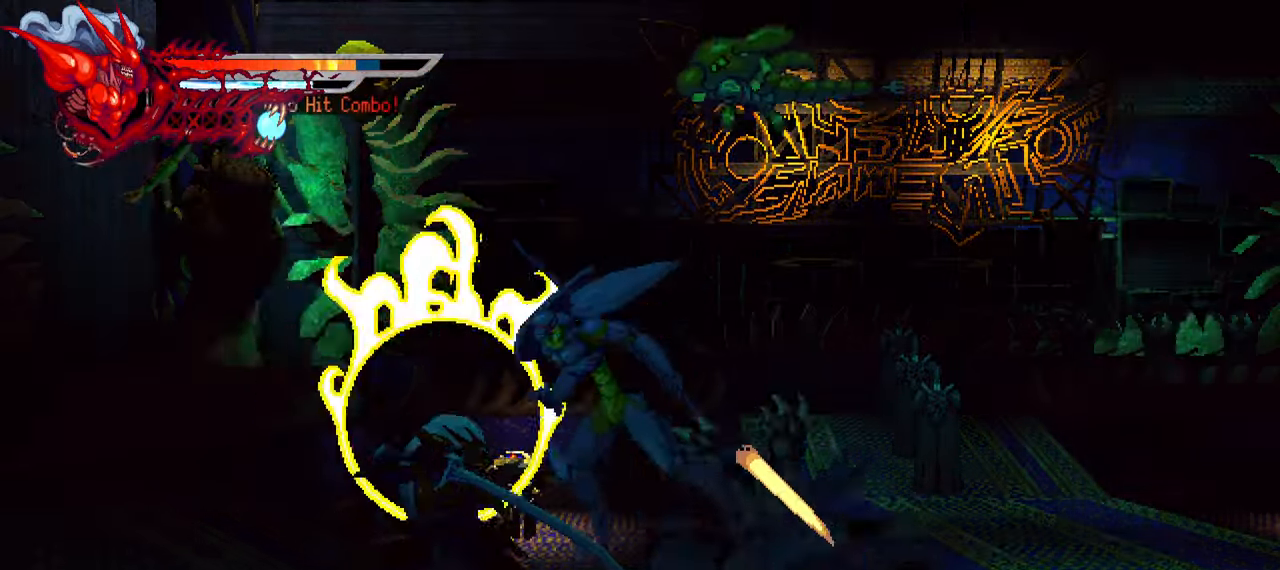
{"buttons": ["DPAD_RIGHT"], "left_stick": "center", "right_stick": "center", "events": [[16, "TRIANGLE", "down"], [416, "TRIANGLE", "up"], [433, "DPAD_RIGHT", "down"]]}
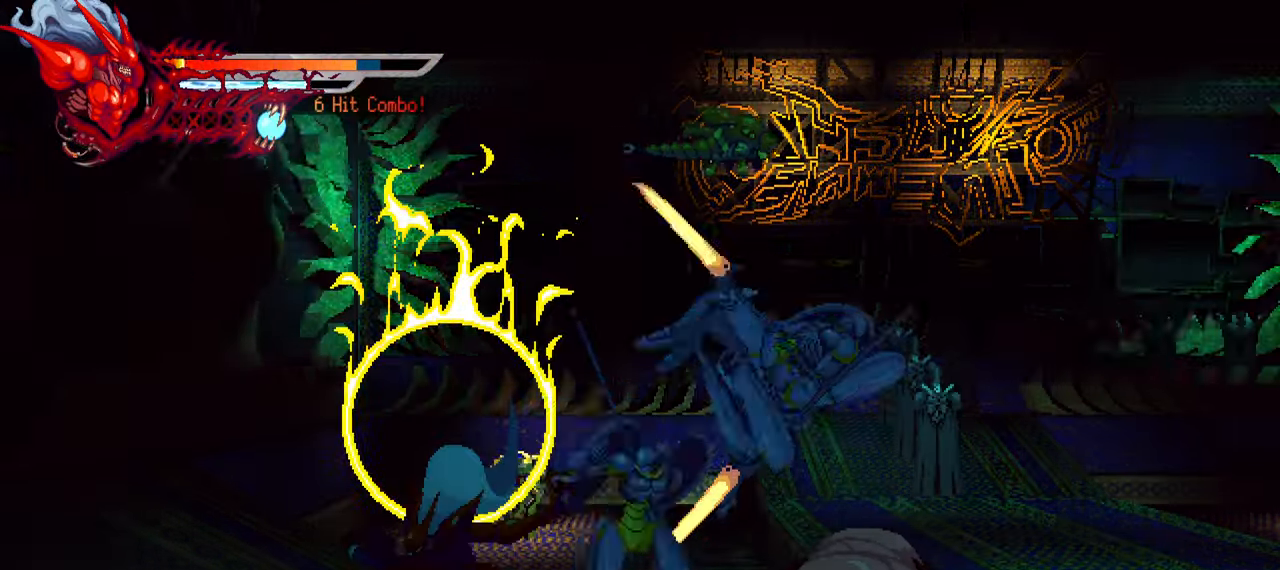
{"buttons": ["DPAD_RIGHT"], "left_stick": "center", "right_stick": "center", "events": [[66, "SQUARE", "down"], [150, "SQUARE", "up"], [266, "SQUARE", "down"], [300, "SQUARE", "up"], [400, "SQUARE", "down"], [450, "SQUARE", "up"]]}
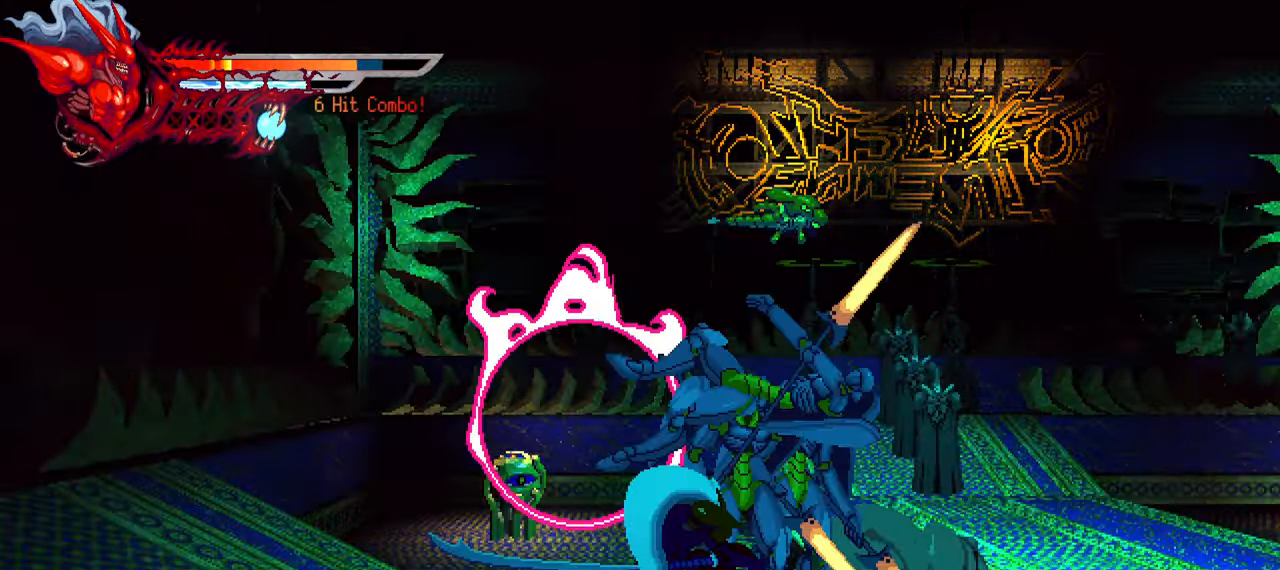
{"buttons": ["SQUARE", "DPAD_RIGHT"], "left_stick": "center", "right_stick": "center", "events": [[33, "SQUARE", "down"], [100, "SQUARE", "up"], [183, "SQUARE", "down"], [250, "SQUARE", "up"], [333, "SQUARE", "down"], [383, "SQUARE", "up"], [483, "SQUARE", "down"]]}
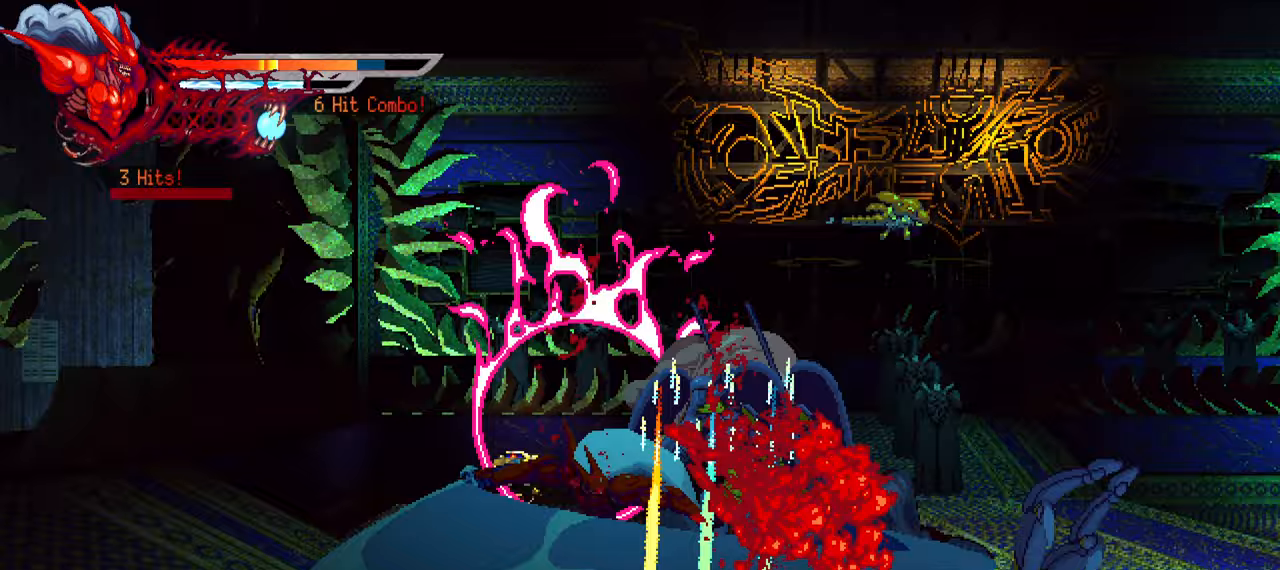
{"buttons": ["DPAD_RIGHT"], "left_stick": "center", "right_stick": "center", "events": [[17, "SQUARE", "up"], [100, "SQUARE", "down"], [183, "SQUARE", "up"], [250, "SQUARE", "down"], [333, "SQUARE", "up"]]}
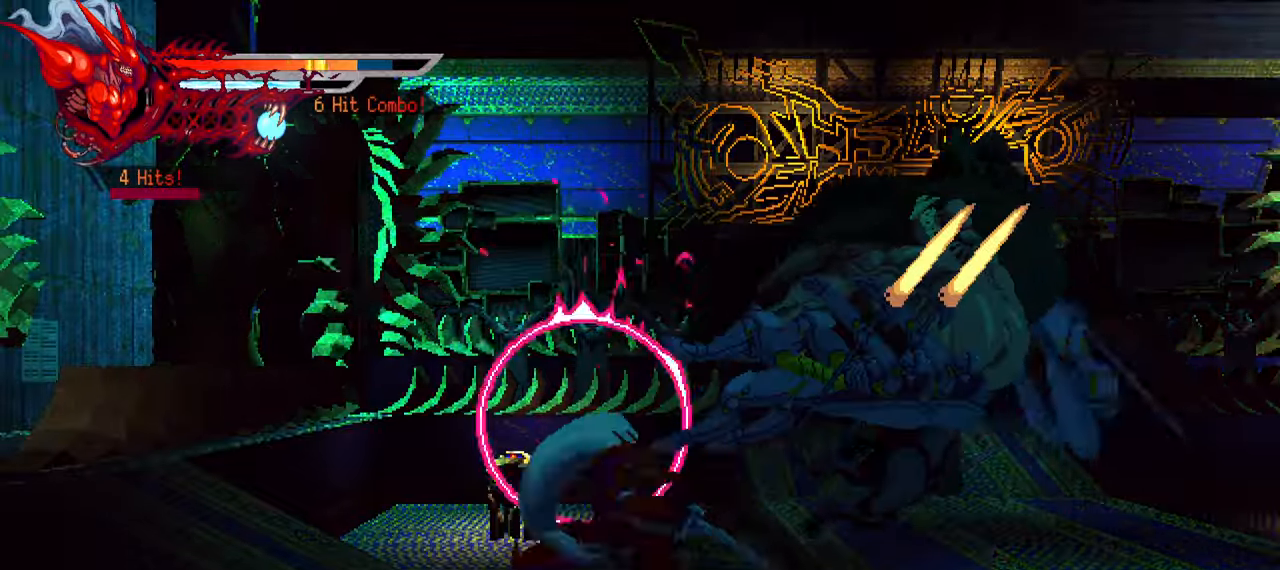
{"buttons": ["DPAD_RIGHT"], "left_stick": "center", "right_stick": "center", "events": [[167, "SQUARE", "down"], [250, "SQUARE", "up"], [350, "SQUARE", "down"], [383, "SQUARE", "up"], [450, "SQUARE", "down"], [500, "SQUARE", "up"]]}
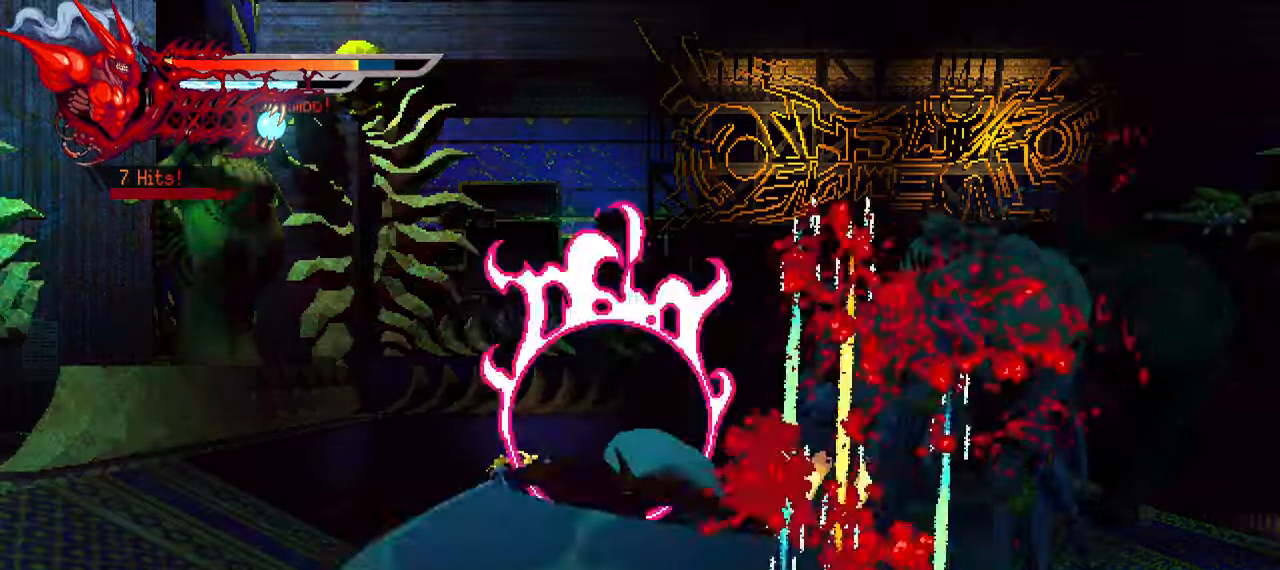
{"buttons": ["DPAD_RIGHT"], "left_stick": "center", "right_stick": "center", "events": [[100, "SQUARE", "down"], [150, "SQUARE", "up"], [233, "L1", "down"], [367, "L1", "up"]]}
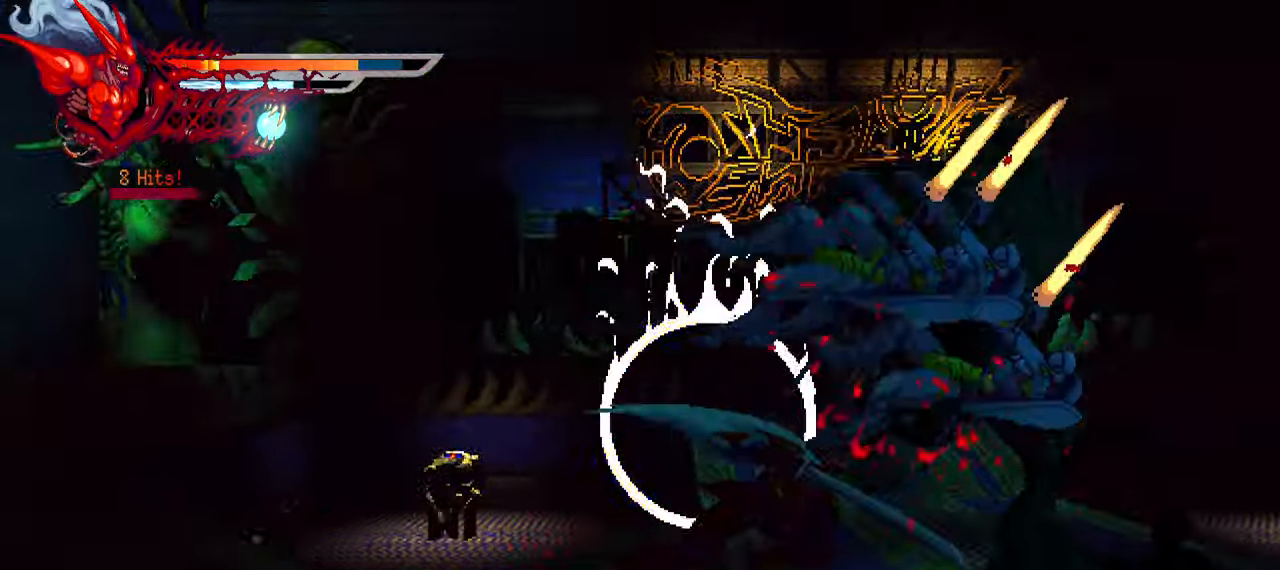
{"buttons": ["SQUARE", "DPAD_RIGHT"], "left_stick": "center", "right_stick": "center", "events": [[133, "SQUARE", "down"], [217, "SQUARE", "up"], [300, "SQUARE", "down"], [350, "SQUARE", "up"], [417, "SQUARE", "down"]]}
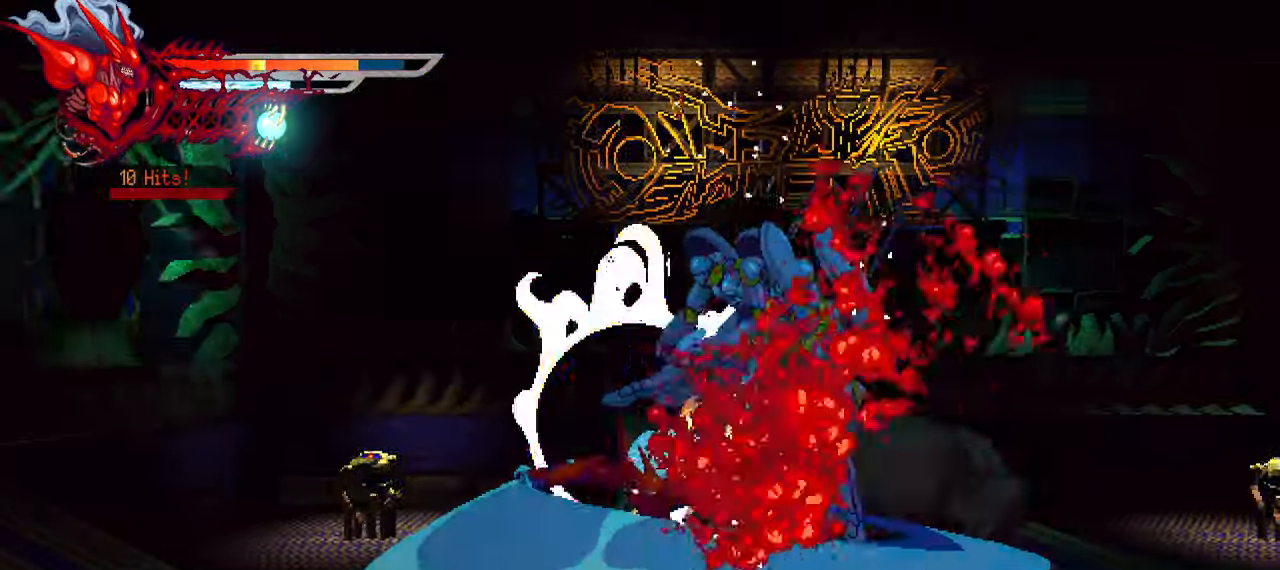
{"buttons": ["DPAD_RIGHT"], "left_stick": "center", "right_stick": "center", "events": [[17, "SQUARE", "up"], [83, "SQUARE", "down"], [150, "SQUARE", "up"], [150, "right_stick", "up"], [200, "SQUARE", "down"], [200, "right_stick", "center"], [283, "SQUARE", "up"]]}
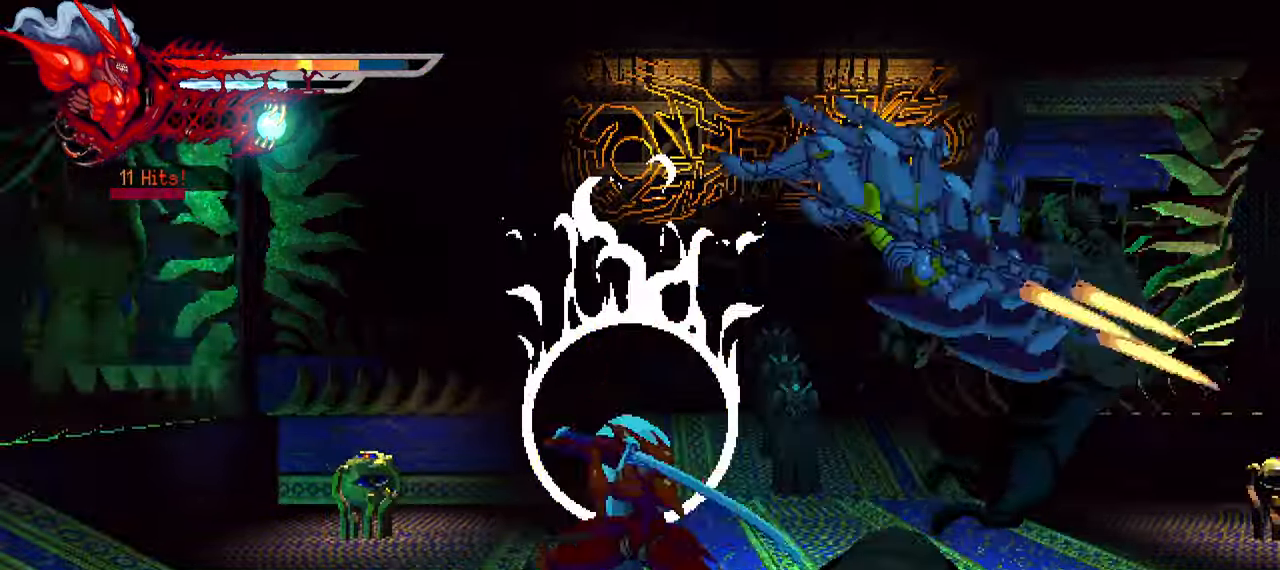
{"buttons": ["SQUARE", "DPAD_RIGHT"], "left_stick": "center", "right_stick": "center", "events": [[133, "SQUARE", "down"], [200, "SQUARE", "up"], [283, "SQUARE", "down"], [350, "SQUARE", "up"], [433, "SQUARE", "down"]]}
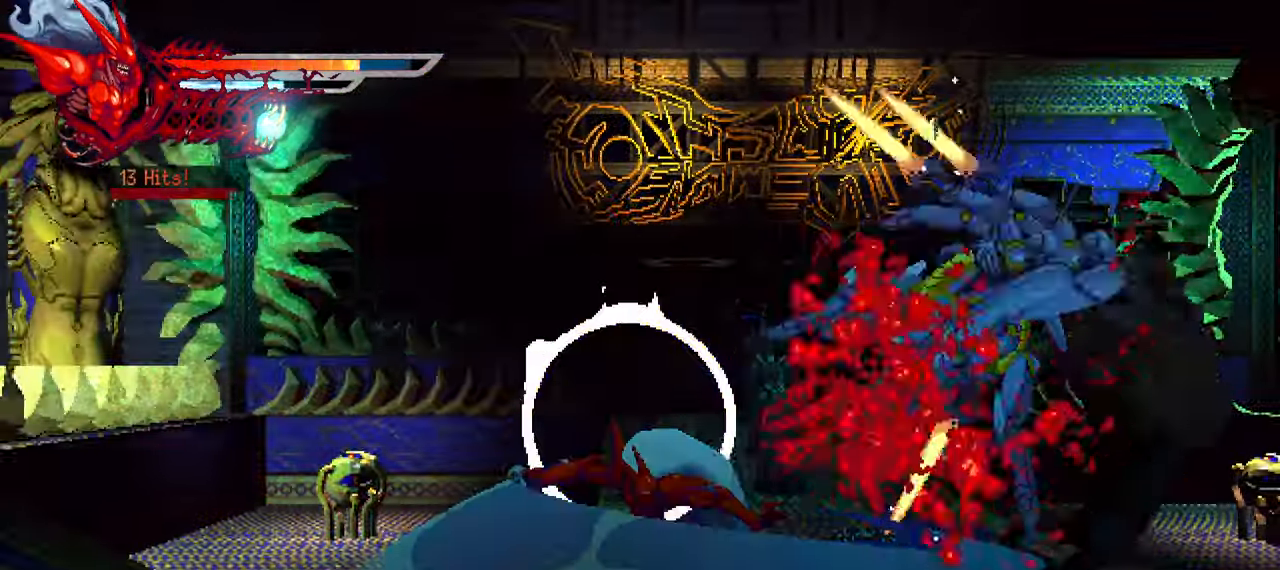
{"buttons": ["DPAD_RIGHT"], "left_stick": "center", "right_stick": "center", "events": [[17, "SQUARE", "up"], [17, "right_stick", "up"], [83, "SQUARE", "down"], [83, "right_stick", "center"], [150, "SQUARE", "up"], [183, "L1", "down"], [350, "L1", "up"]]}
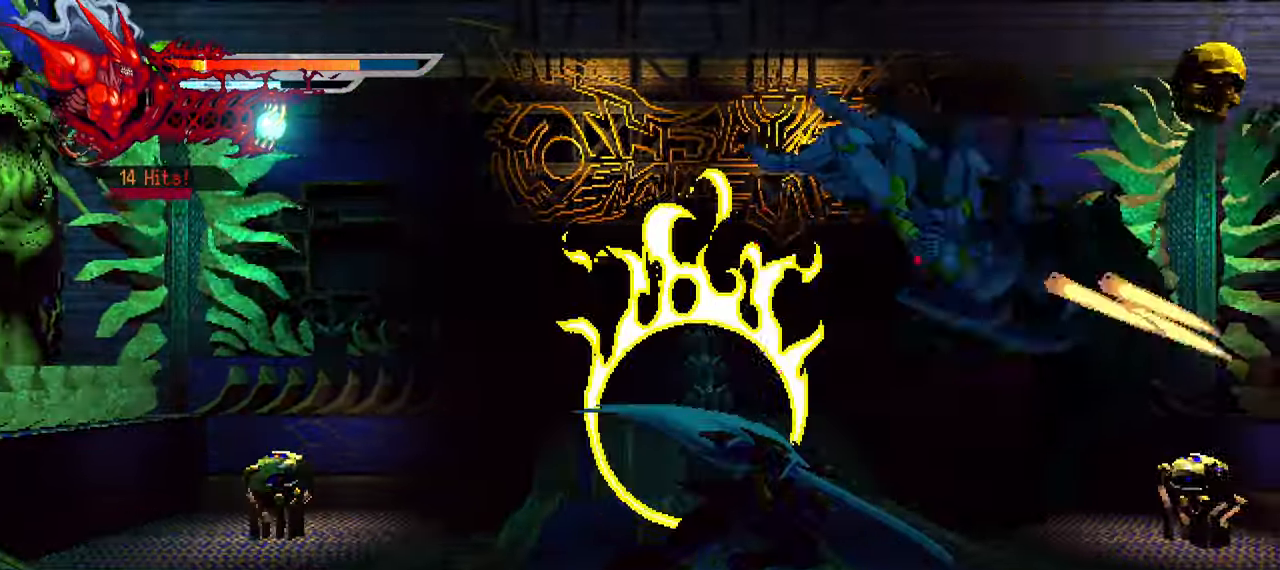
{"buttons": ["SQUARE", "DPAD_RIGHT"], "left_stick": "center", "right_stick": "center", "events": [[167, "SQUARE", "down"], [233, "SQUARE", "up"], [317, "SQUARE", "down"], [383, "SQUARE", "up"], [450, "SQUARE", "down"]]}